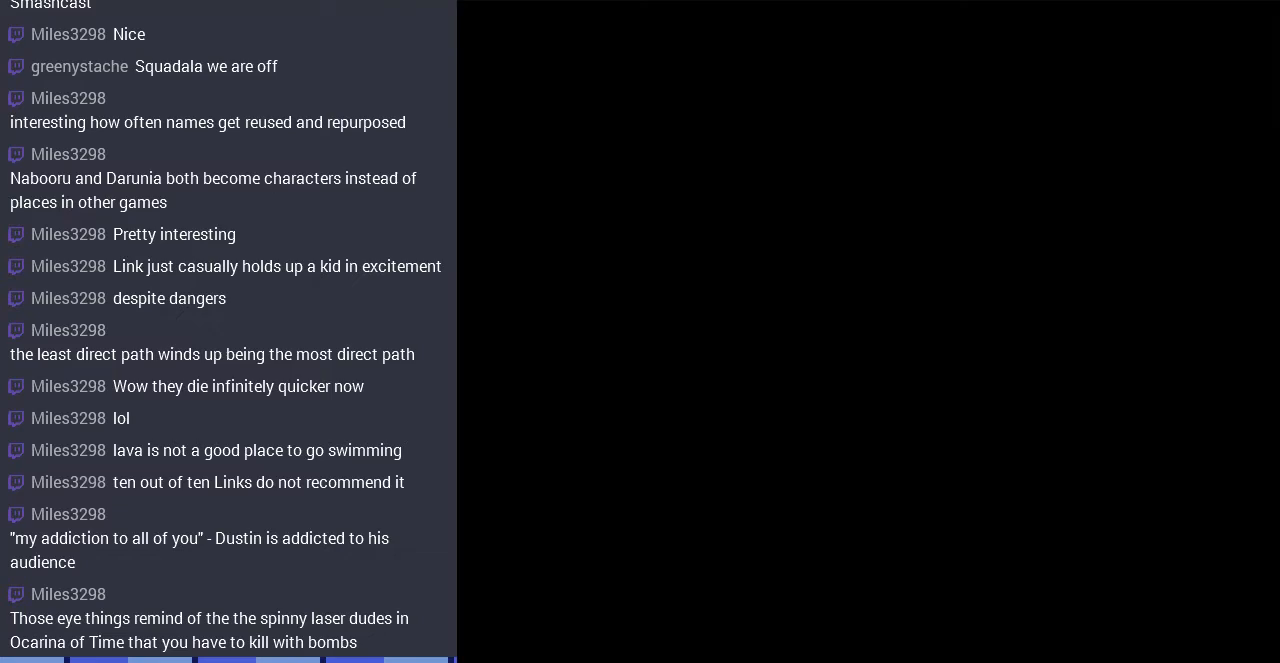
Gameplay with a controller (Nintendo layout); each line is a JSON object with the inputs held at the frame after it. "events" lists button and stick changes between this image and that frame as [ms after this image, input, new state], when the widget could be followed in between. Not read: L3 R3.
{"buttons": ["DPAD_DOWN"], "events": [[267, "DPAD_DOWN", "down"]]}
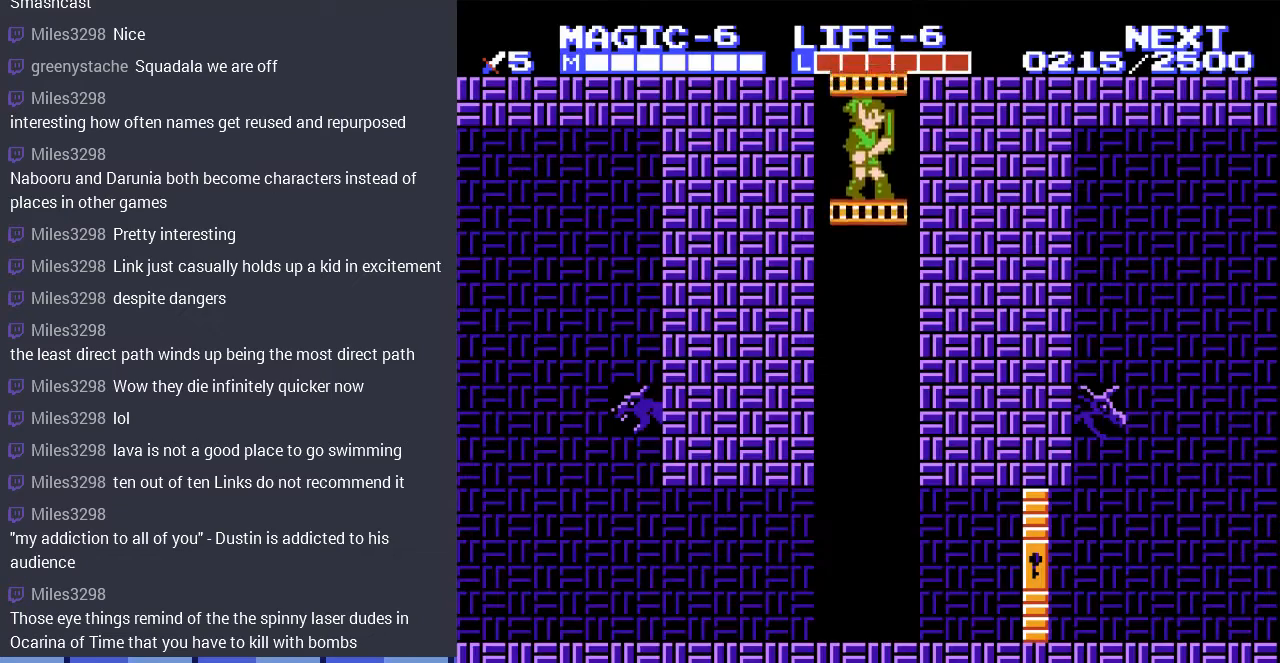
{"buttons": ["DPAD_DOWN"], "events": []}
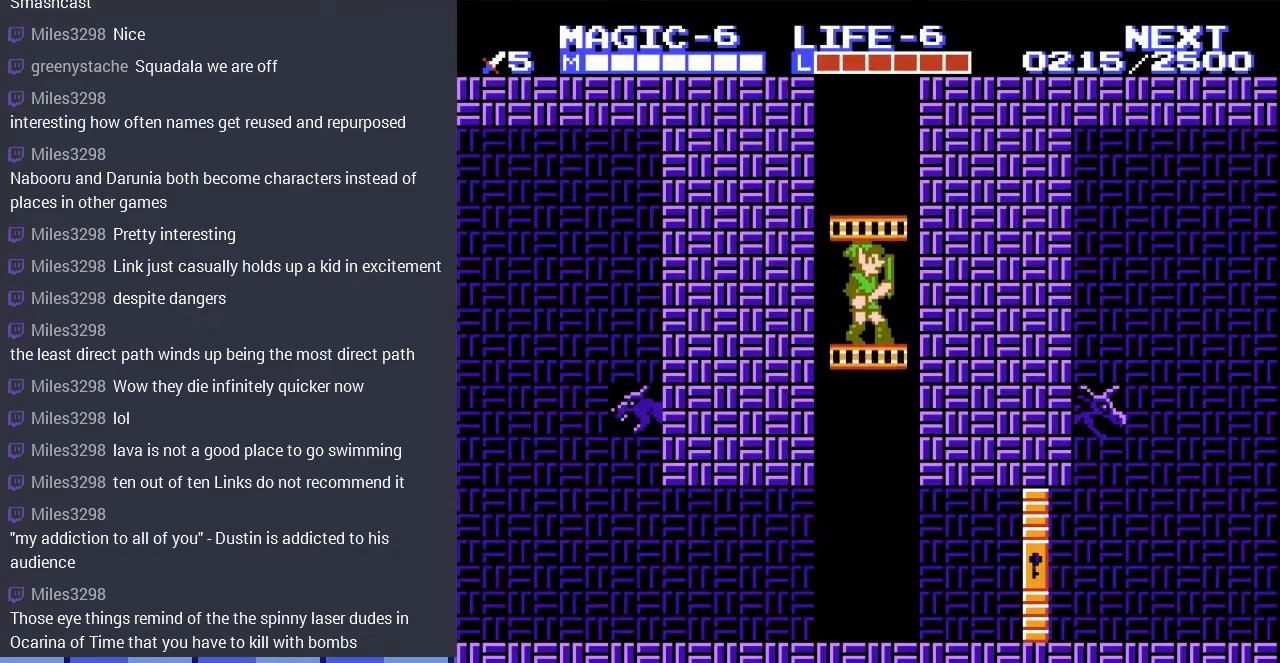
{"buttons": ["DPAD_DOWN"], "events": []}
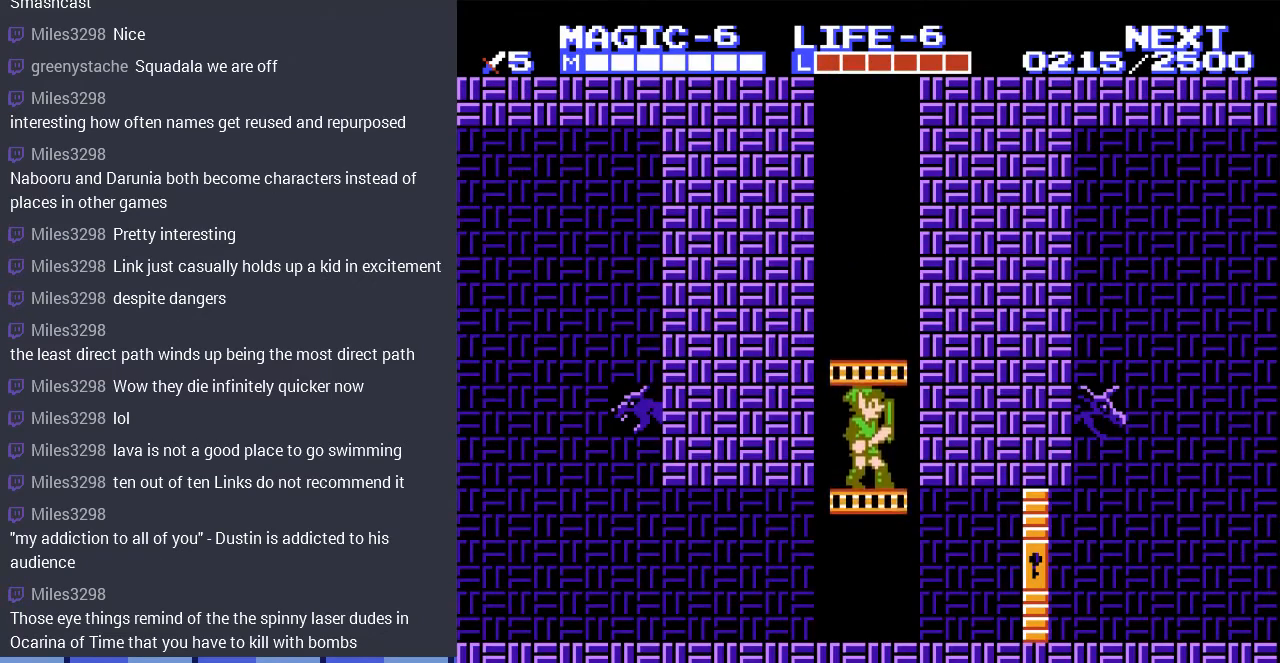
{"buttons": ["DPAD_LEFT"], "events": [[33, "DPAD_LEFT", "down"], [500, "DPAD_DOWN", "up"]]}
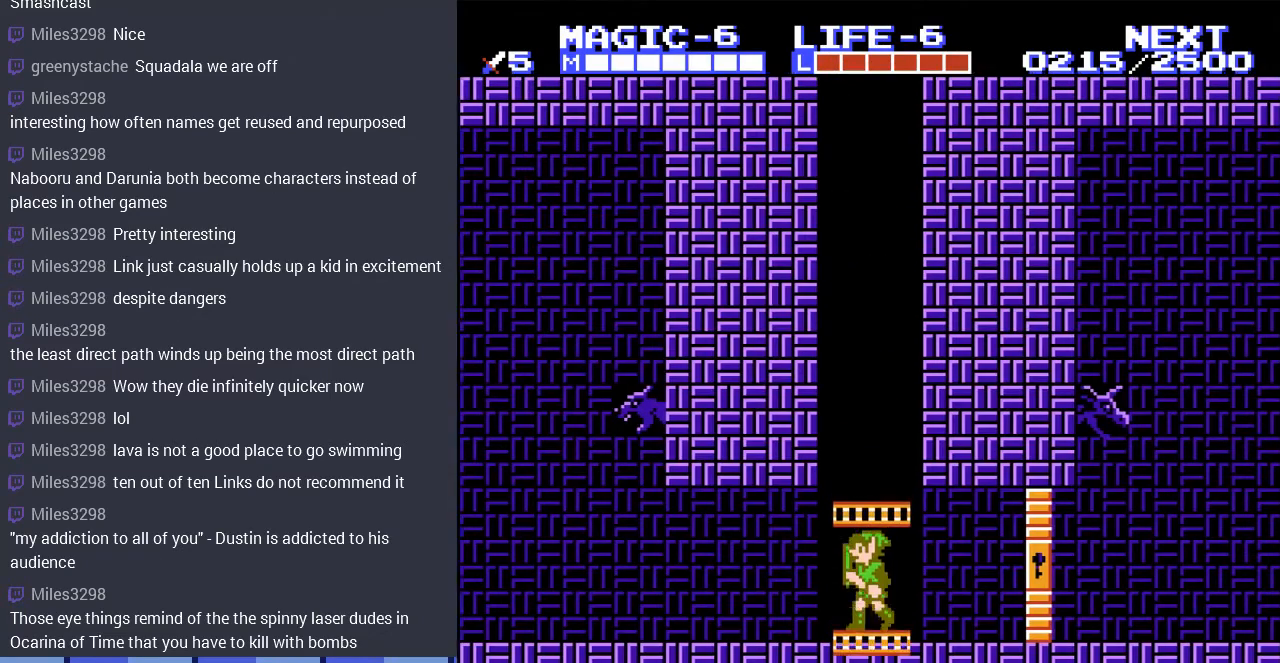
{"buttons": ["DPAD_LEFT"], "events": []}
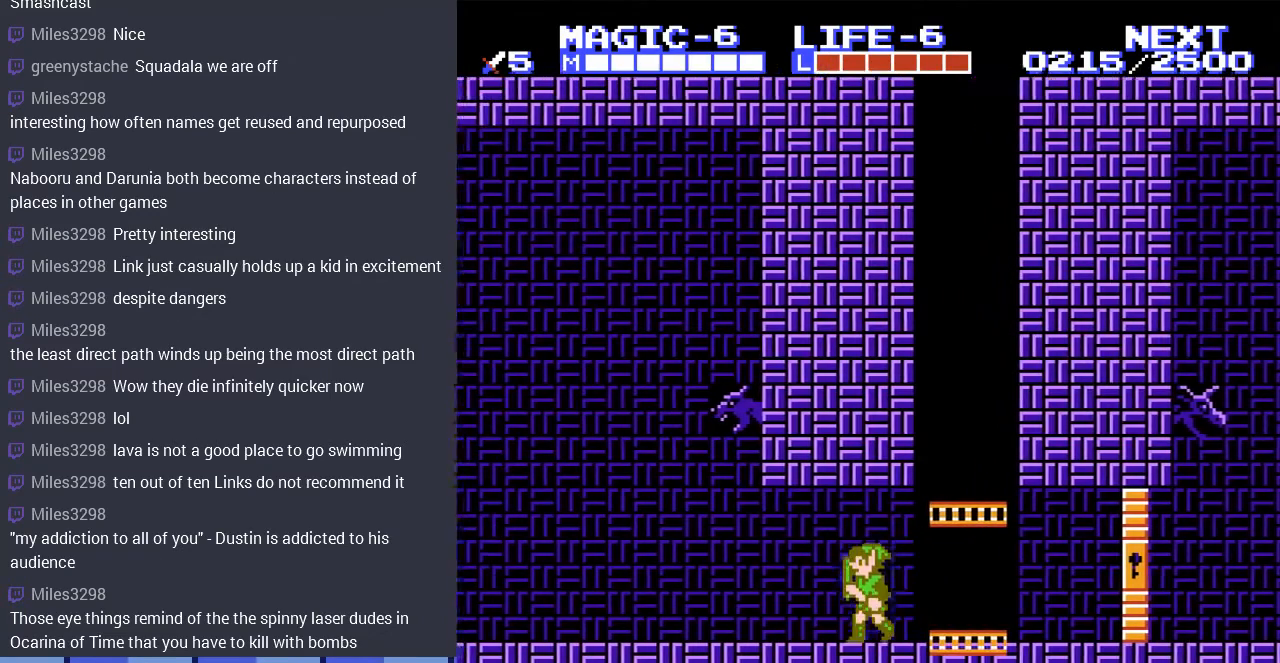
{"buttons": ["DPAD_LEFT"], "events": [[167, "DPAD_LEFT", "up"], [200, "DPAD_LEFT", "down"]]}
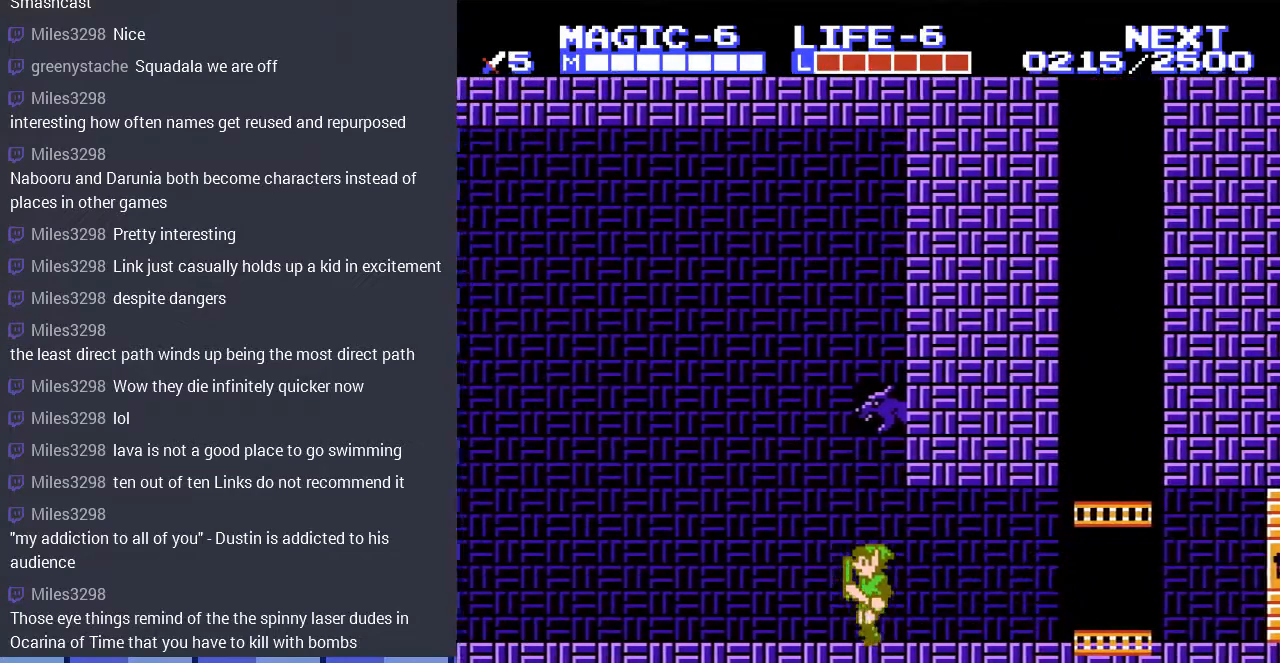
{"buttons": ["DPAD_LEFT"], "events": []}
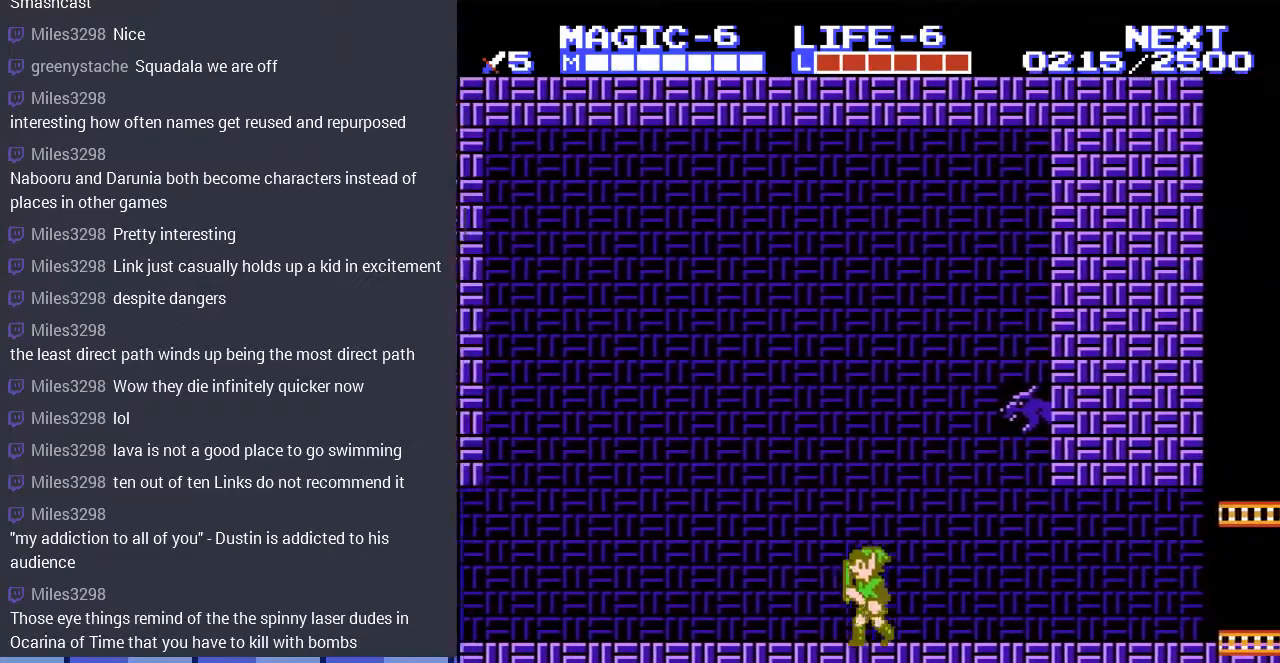
{"buttons": ["START"], "events": [[400, "DPAD_LEFT", "up"], [400, "START", "down"]]}
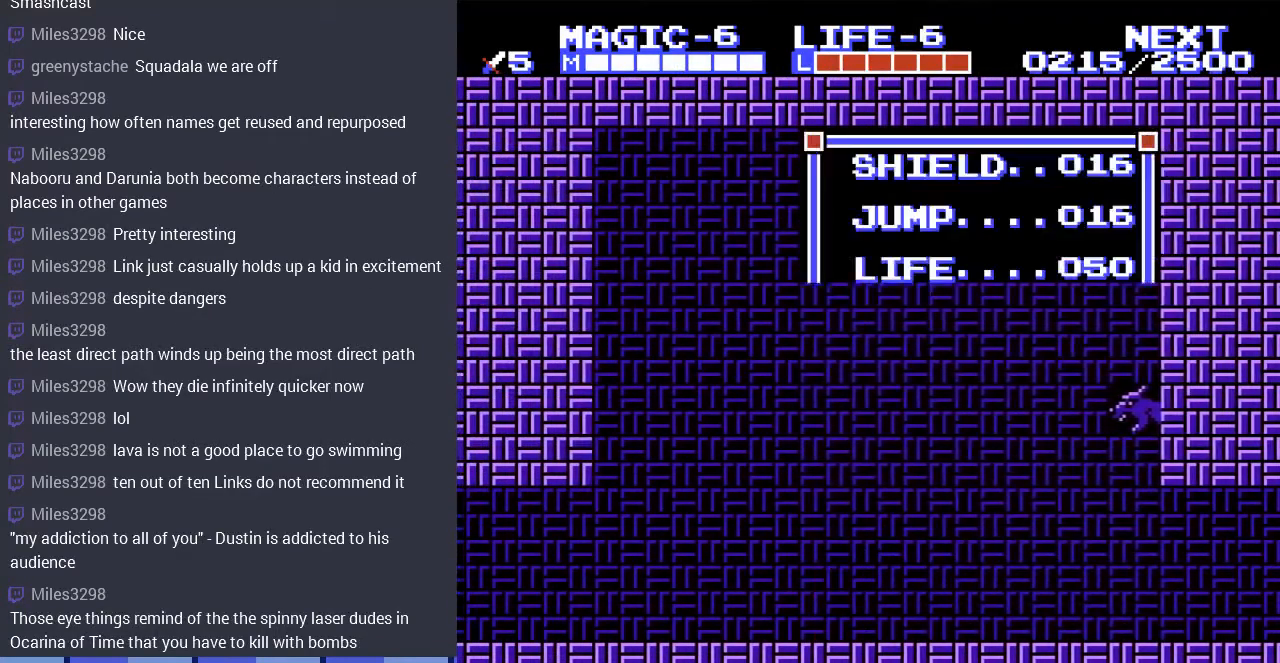
{"buttons": [], "events": [[133, "START", "up"]]}
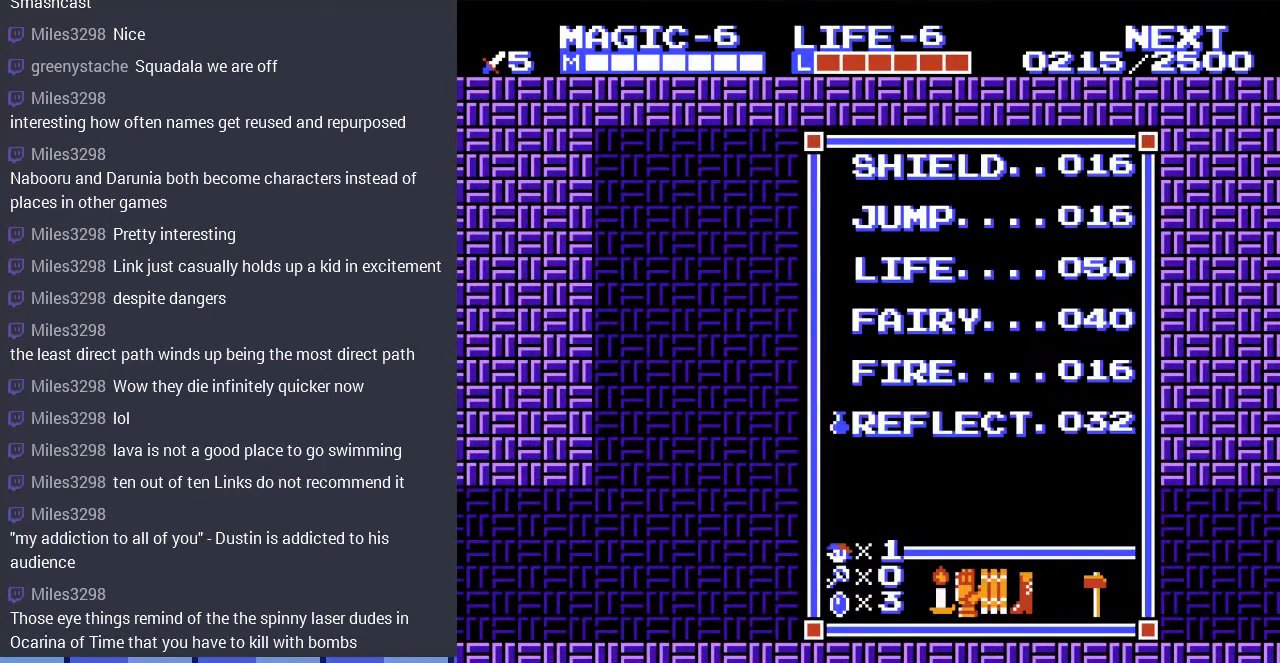
{"buttons": ["DPAD_DOWN"], "events": [[467, "DPAD_DOWN", "down"]]}
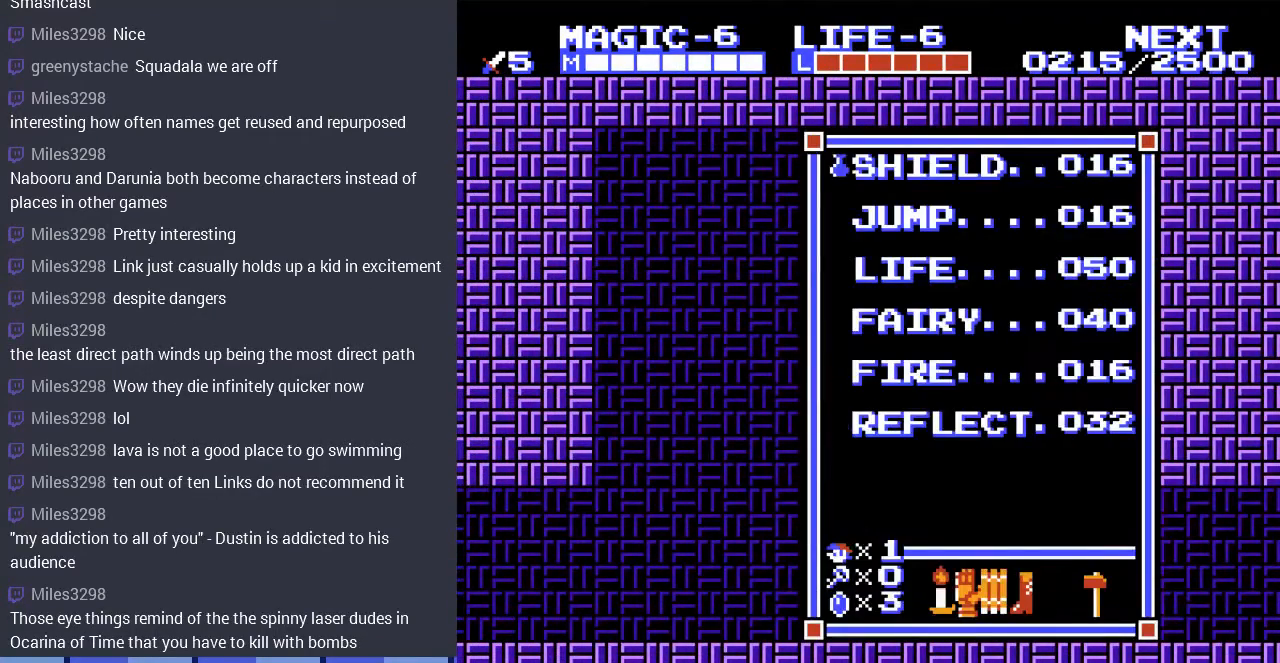
{"buttons": ["A", "DPAD_LEFT"], "events": [[67, "DPAD_DOWN", "up"], [133, "START", "down"], [267, "START", "up"], [333, "A", "down"], [400, "DPAD_LEFT", "down"]]}
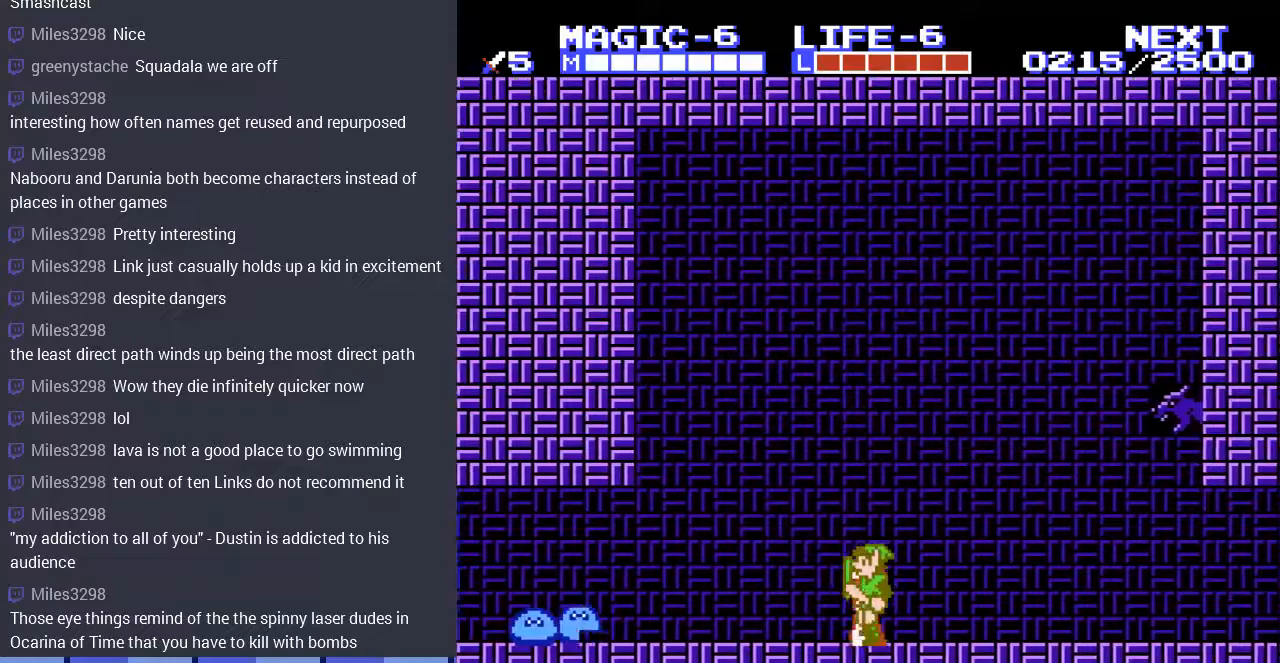
{"buttons": ["DPAD_RIGHT"], "events": [[67, "A", "up"], [133, "A", "down"], [400, "A", "up"], [433, "DPAD_LEFT", "up"], [467, "DPAD_UP", "down"], [500, "DPAD_RIGHT", "down"], [500, "DPAD_UP", "up"]]}
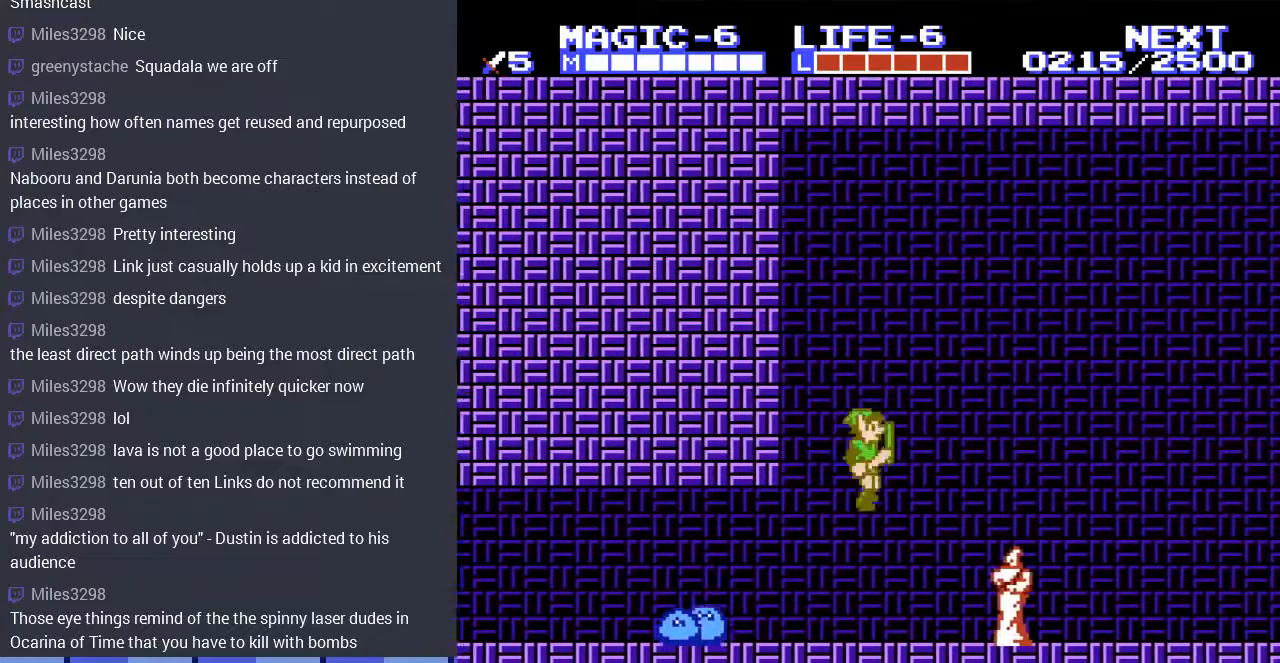
{"buttons": ["A", "DPAD_RIGHT"], "events": [[267, "DPAD_RIGHT", "up"], [333, "A", "down"], [500, "DPAD_RIGHT", "down"]]}
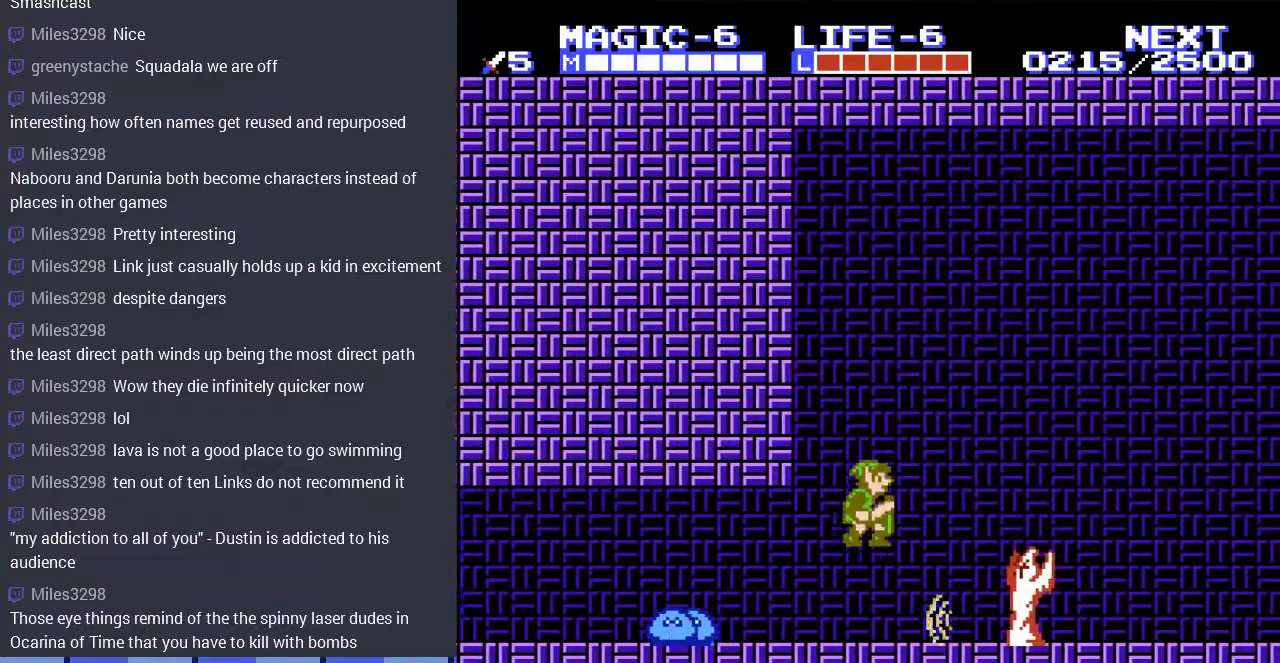
{"buttons": ["DPAD_LEFT"], "events": [[167, "DPAD_RIGHT", "up"], [200, "A", "up"], [267, "DPAD_LEFT", "down"]]}
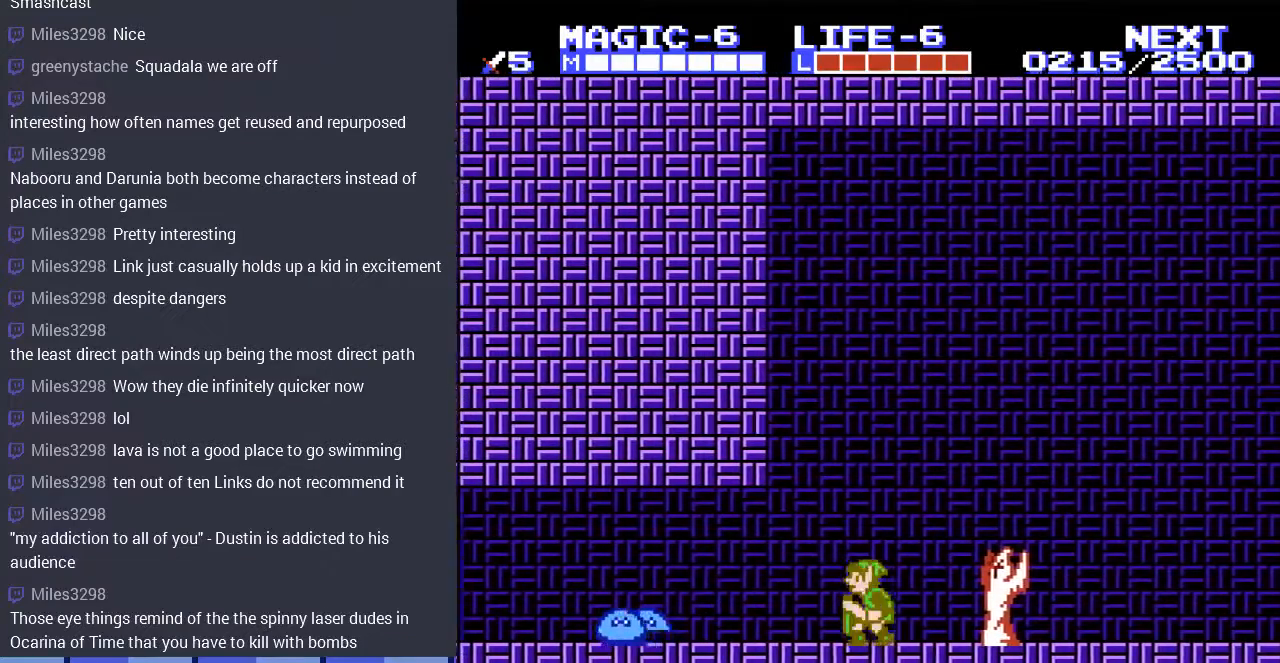
{"buttons": ["A", "DPAD_LEFT"], "events": [[500, "A", "down"]]}
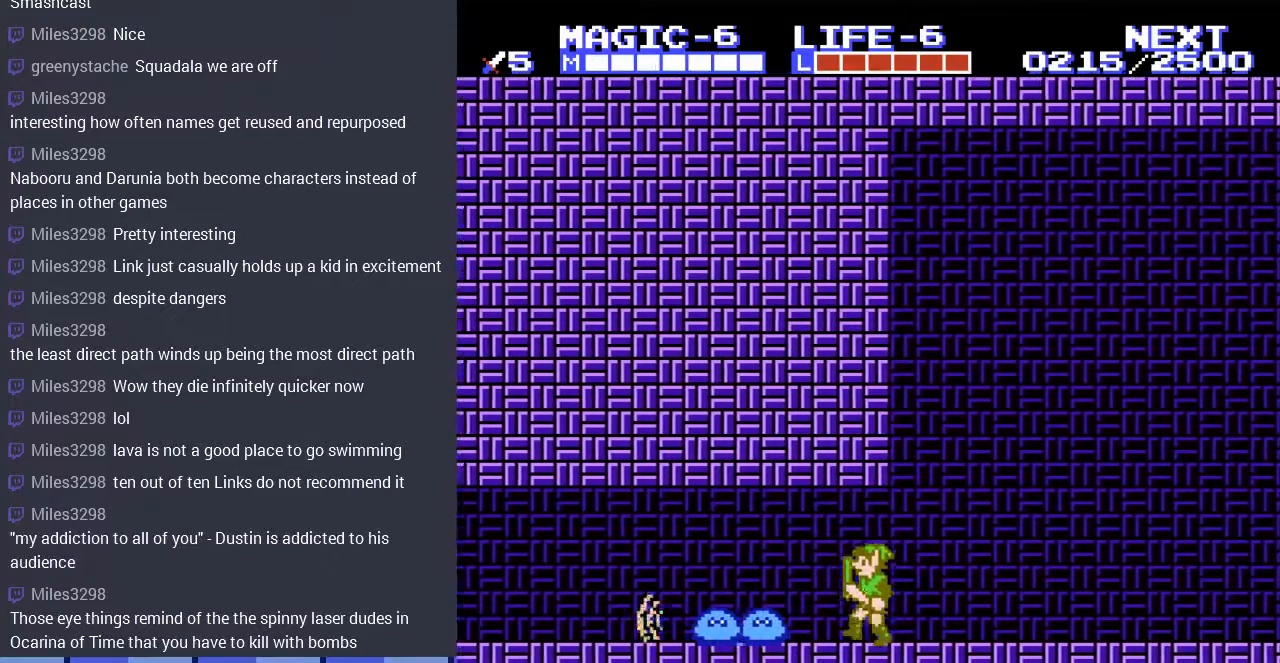
{"buttons": ["DPAD_DOWN"], "events": [[33, "DPAD_DOWN", "down"], [100, "DPAD_LEFT", "up"], [167, "A", "up"], [333, "A", "down"], [433, "A", "up"]]}
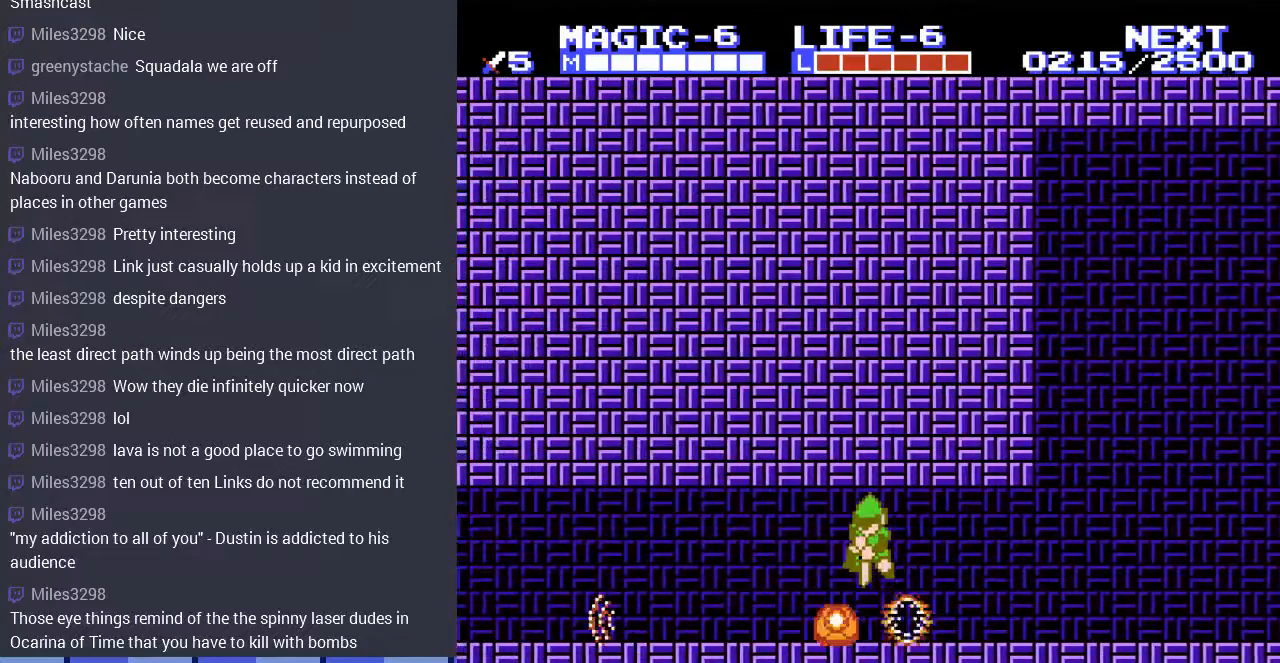
{"buttons": ["DPAD_LEFT"], "events": [[33, "A", "down"], [133, "A", "up"], [367, "DPAD_DOWN", "up"], [367, "DPAD_LEFT", "down"]]}
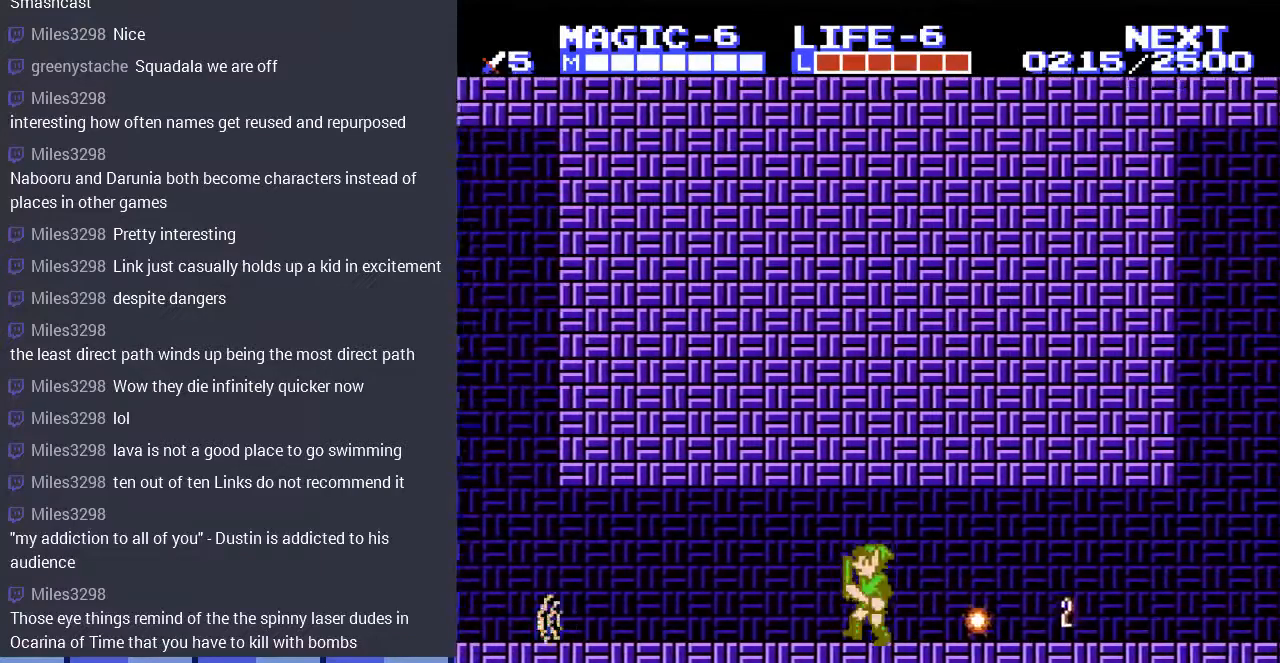
{"buttons": ["DPAD_LEFT"], "events": []}
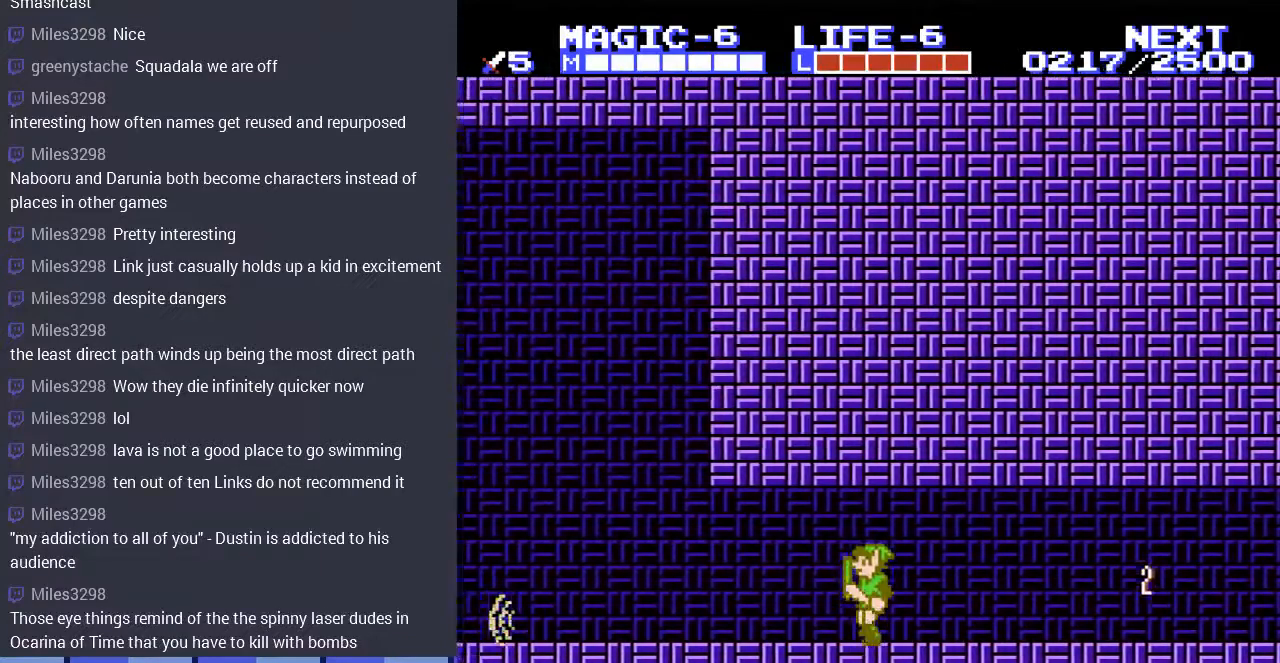
{"buttons": ["DPAD_LEFT"], "events": []}
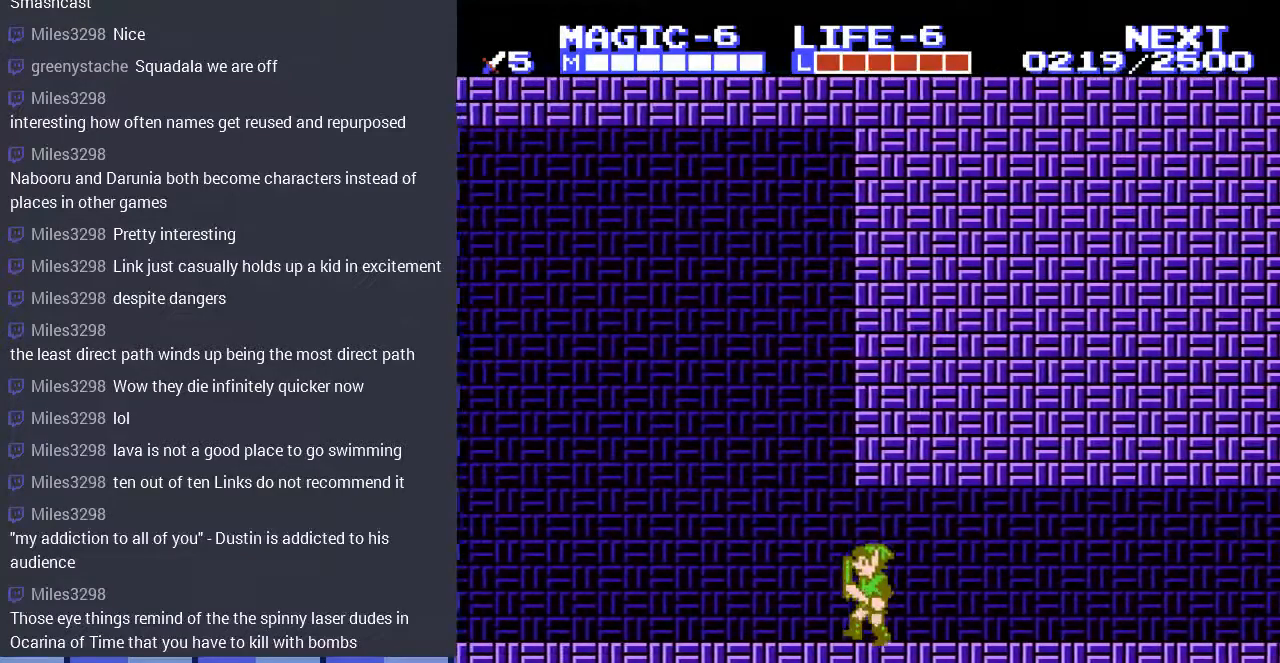
{"buttons": ["DPAD_LEFT"], "events": []}
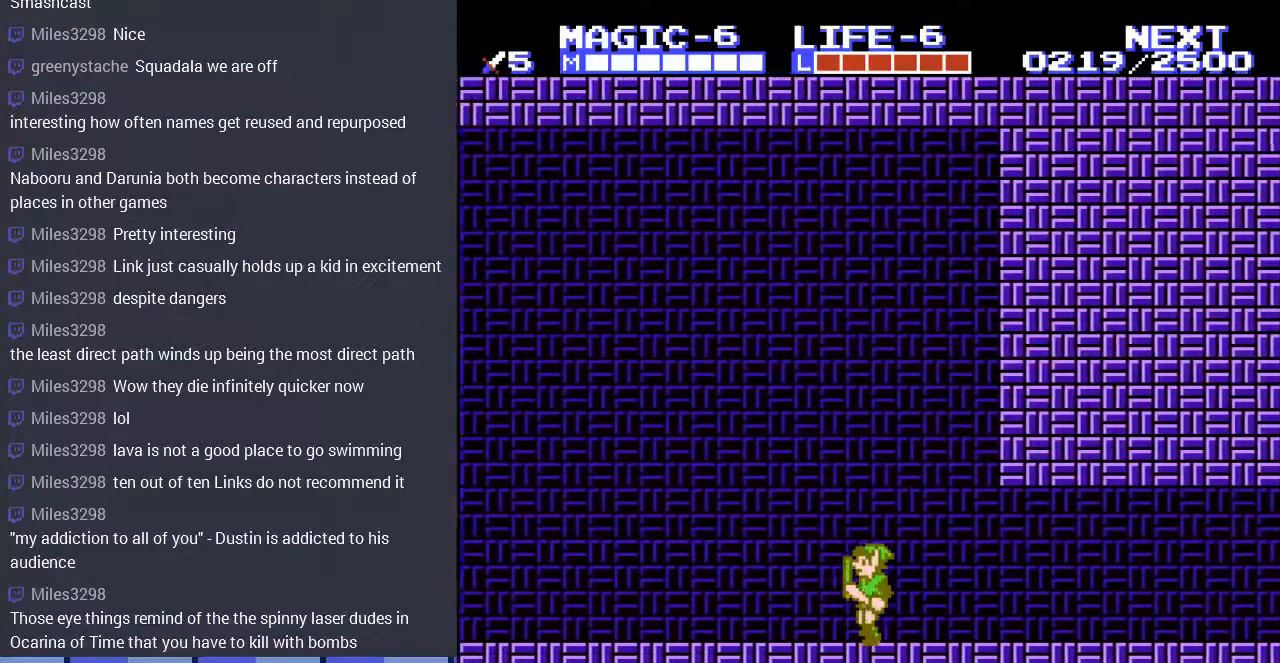
{"buttons": ["DPAD_LEFT"], "events": [[300, "SELECT", "down"], [467, "SELECT", "up"]]}
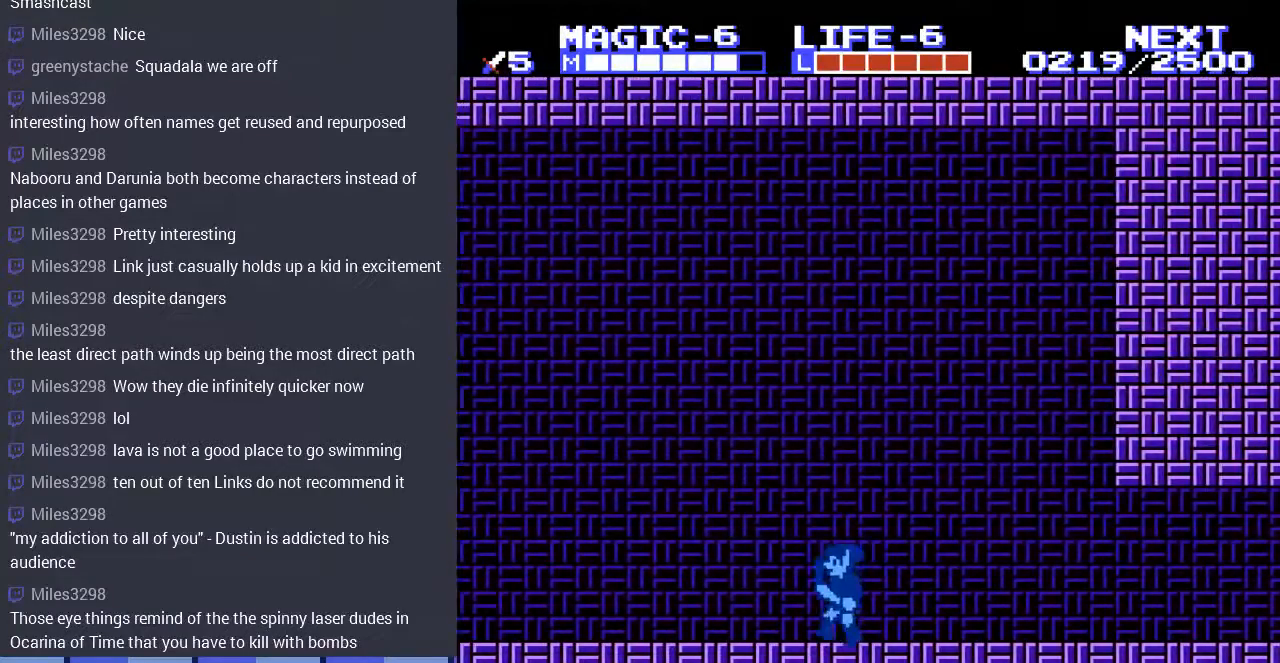
{"buttons": ["DPAD_LEFT"], "events": []}
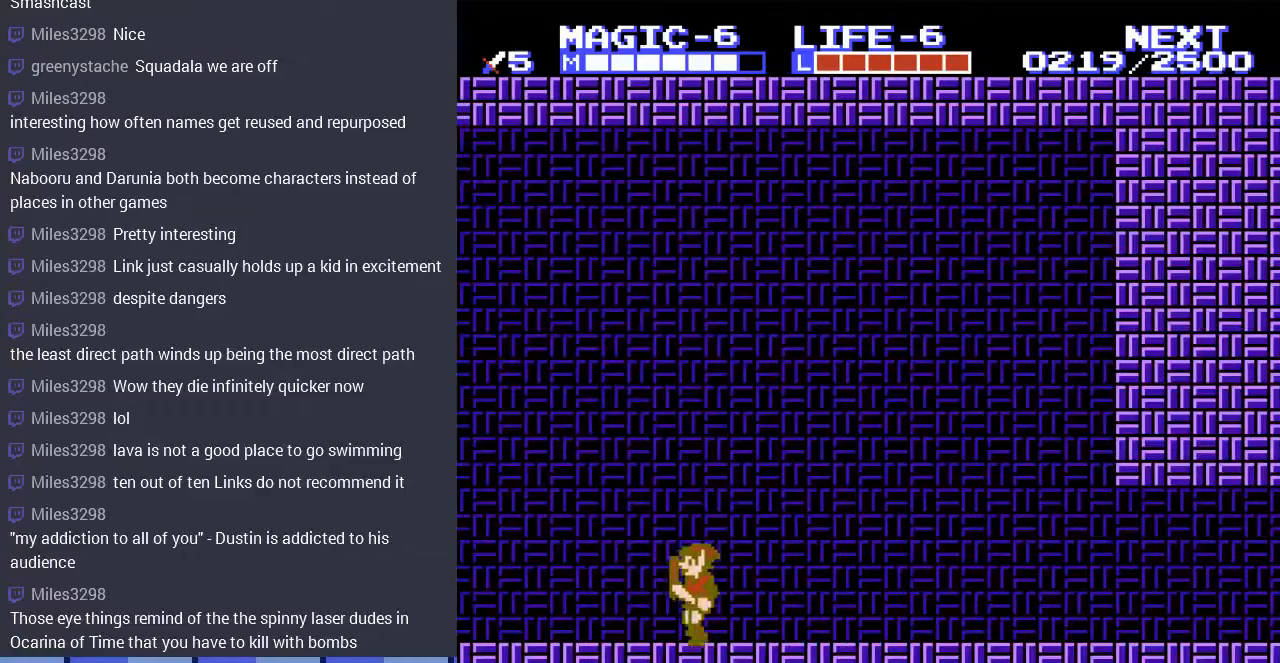
{"buttons": ["DPAD_LEFT"], "events": [[33, "DPAD_LEFT", "up"], [100, "DPAD_LEFT", "down"]]}
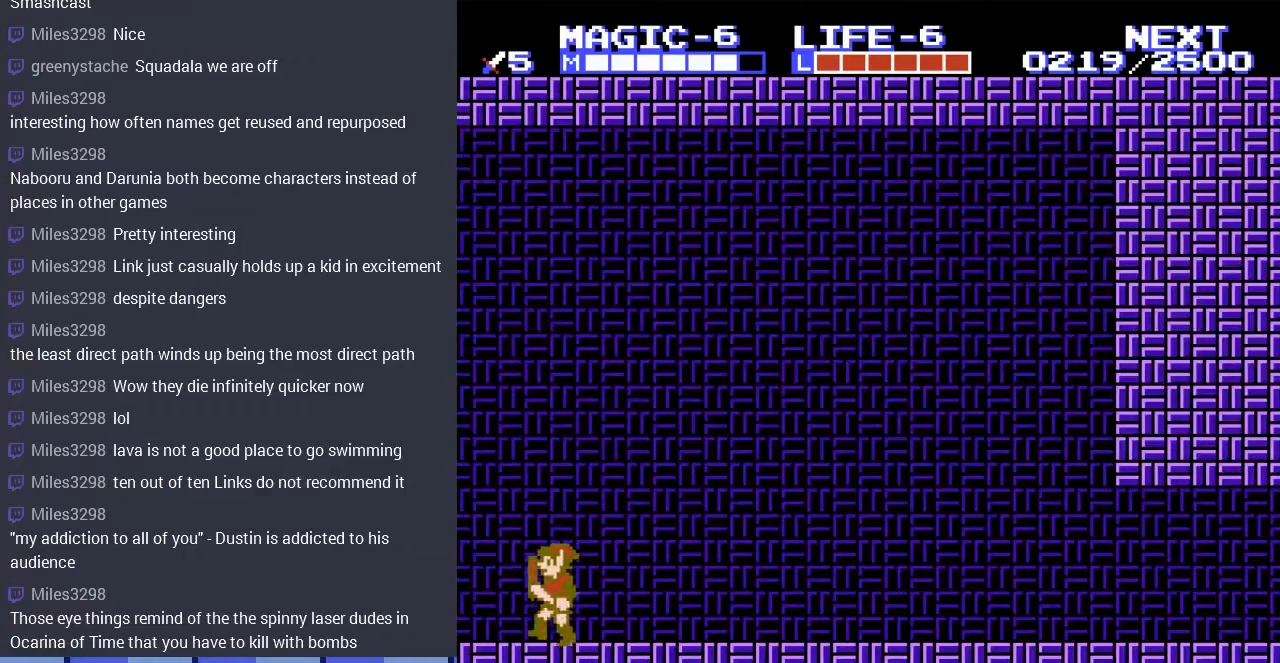
{"buttons": ["DPAD_LEFT"], "events": []}
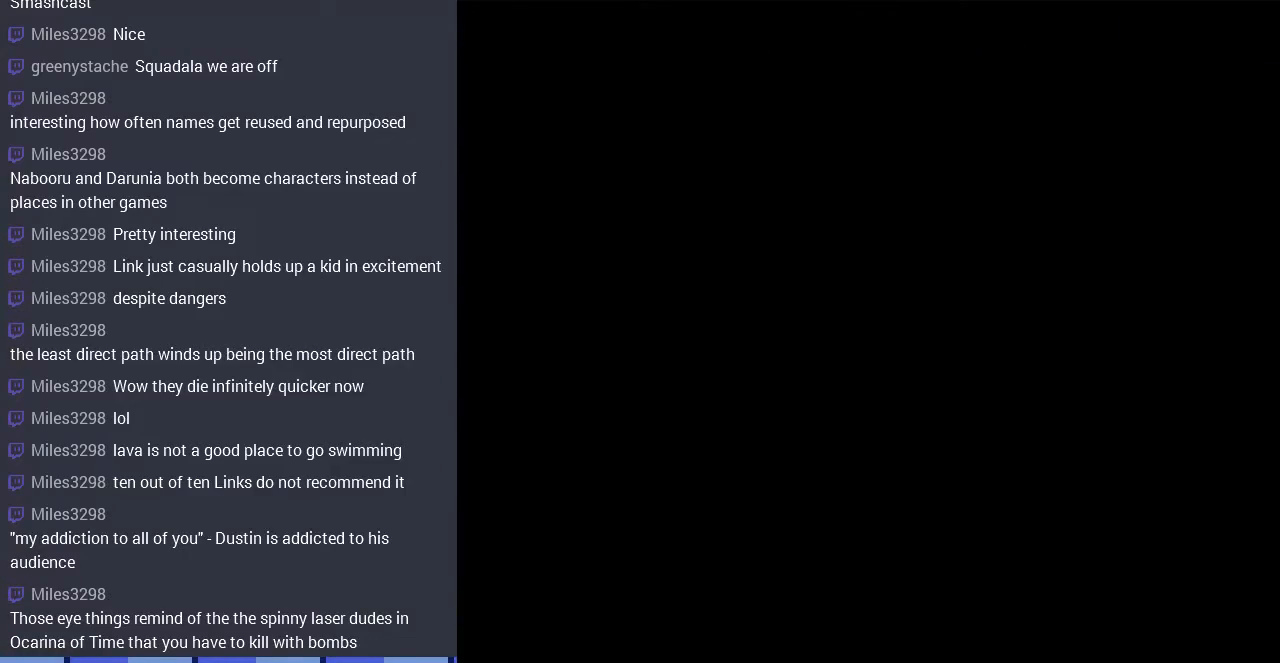
{"buttons": ["DPAD_LEFT"], "events": [[167, "DPAD_LEFT", "up"], [333, "DPAD_LEFT", "down"]]}
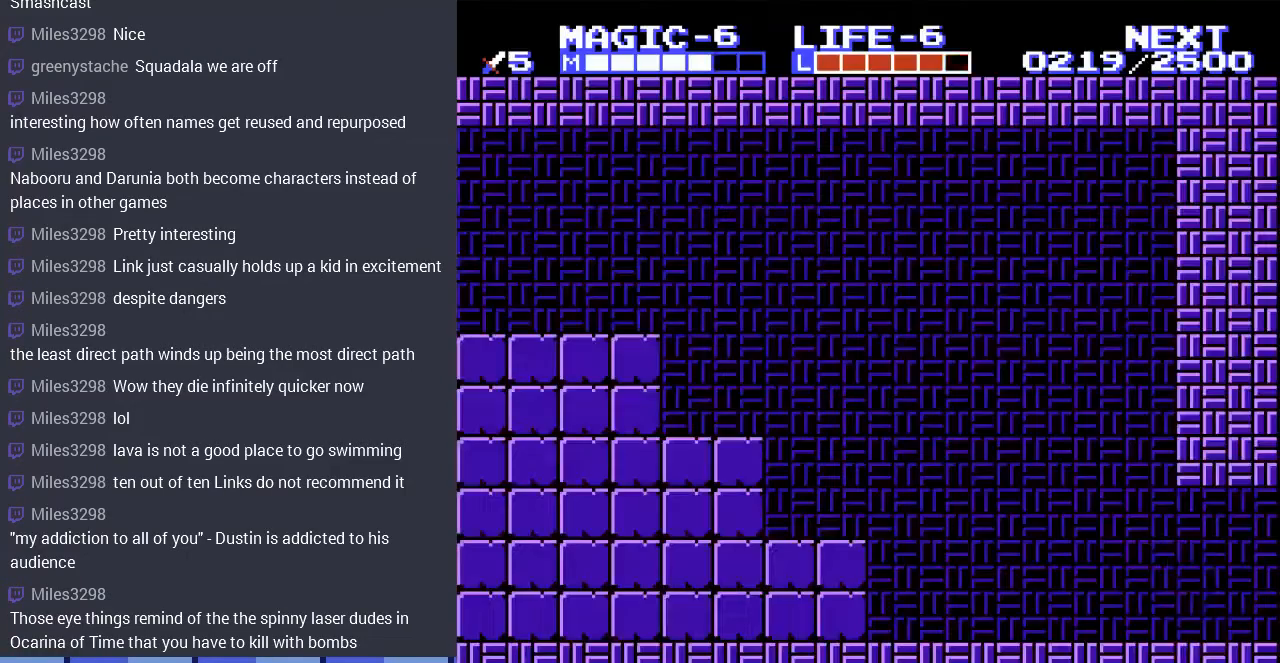
{"buttons": ["DPAD_LEFT"], "events": []}
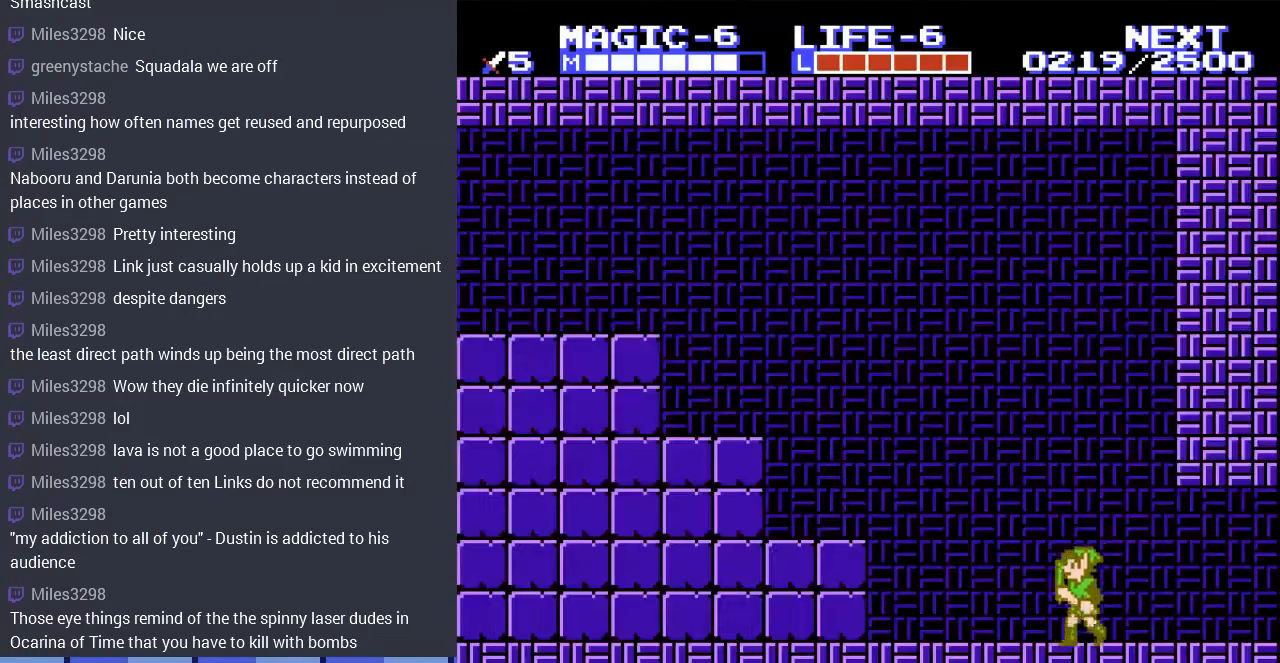
{"buttons": ["DPAD_LEFT"], "events": [[333, "A", "down"], [500, "A", "up"]]}
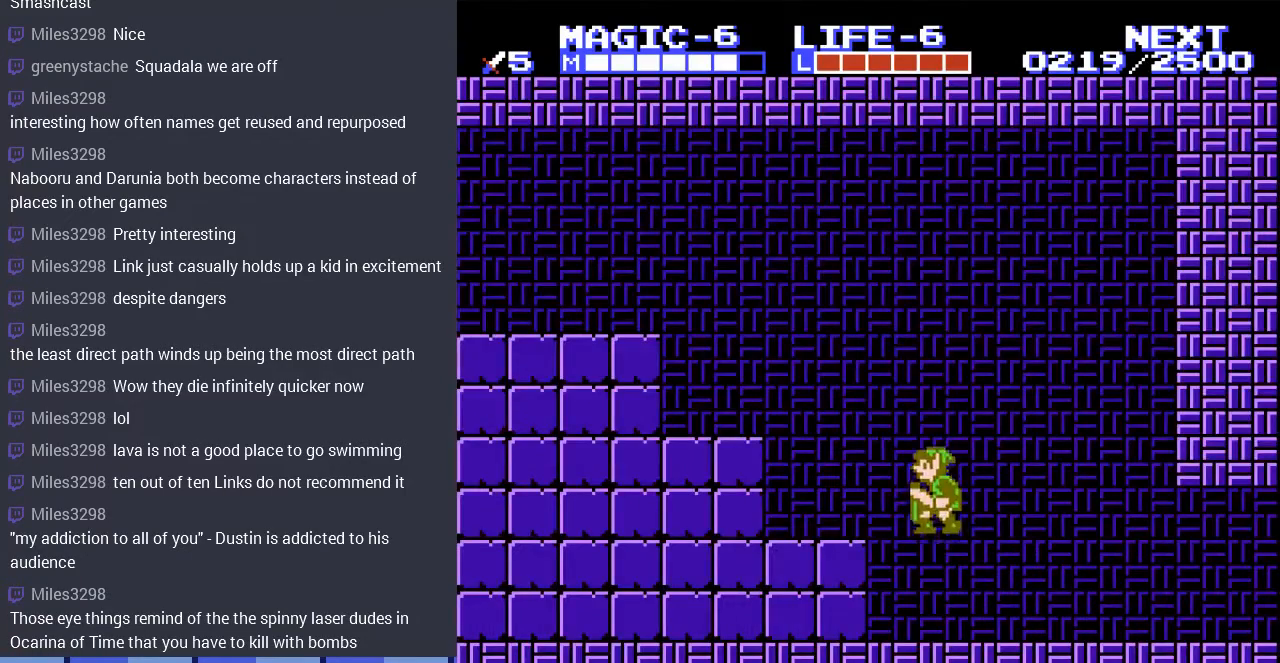
{"buttons": ["DPAD_LEFT"], "events": [[367, "A", "down"], [500, "A", "up"]]}
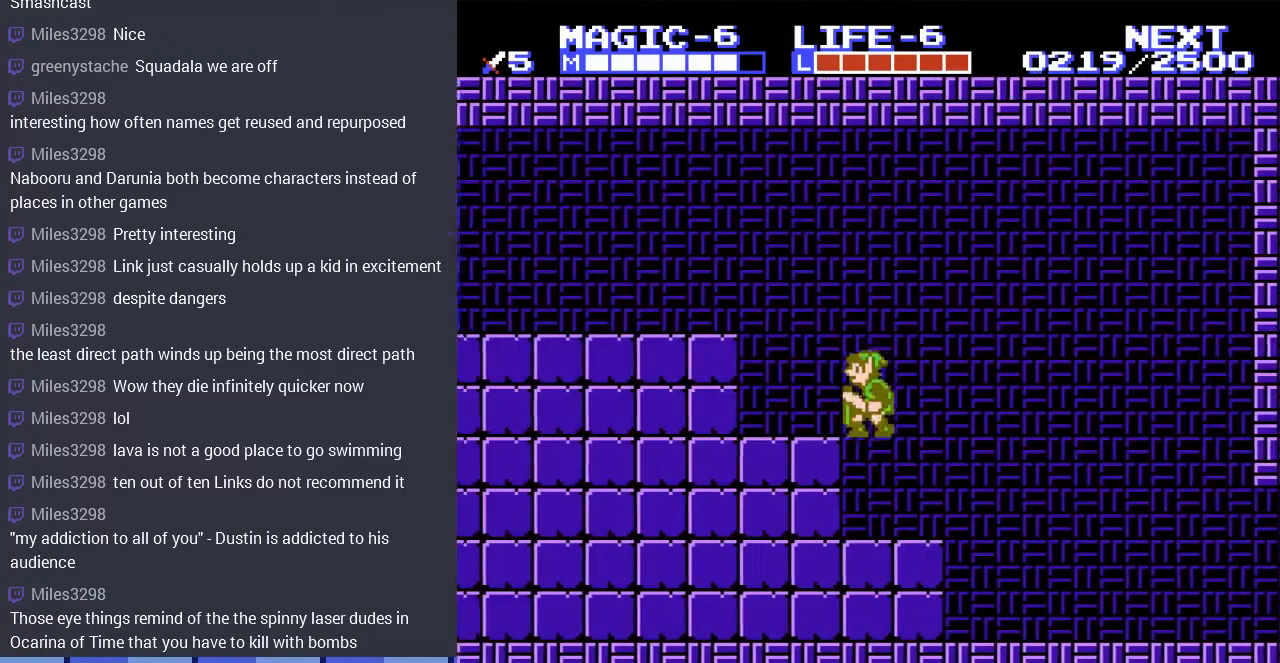
{"buttons": ["A", "DPAD_LEFT"], "events": [[400, "A", "down"]]}
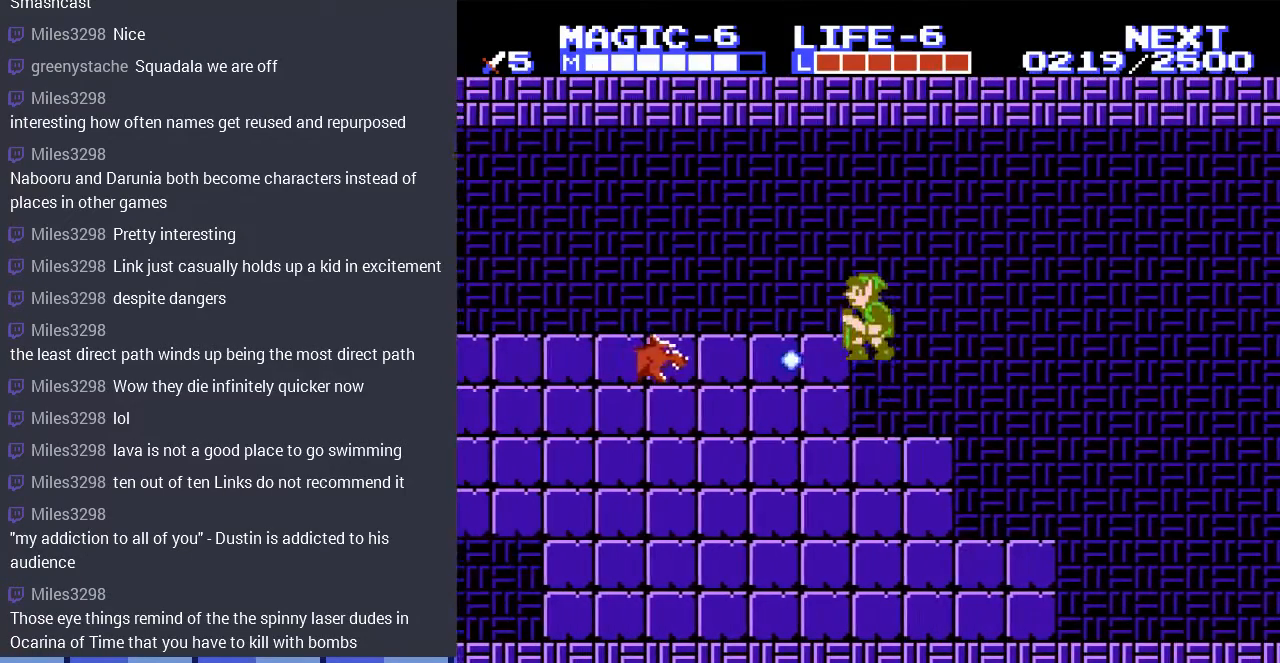
{"buttons": ["DPAD_LEFT"], "events": [[200, "A", "up"]]}